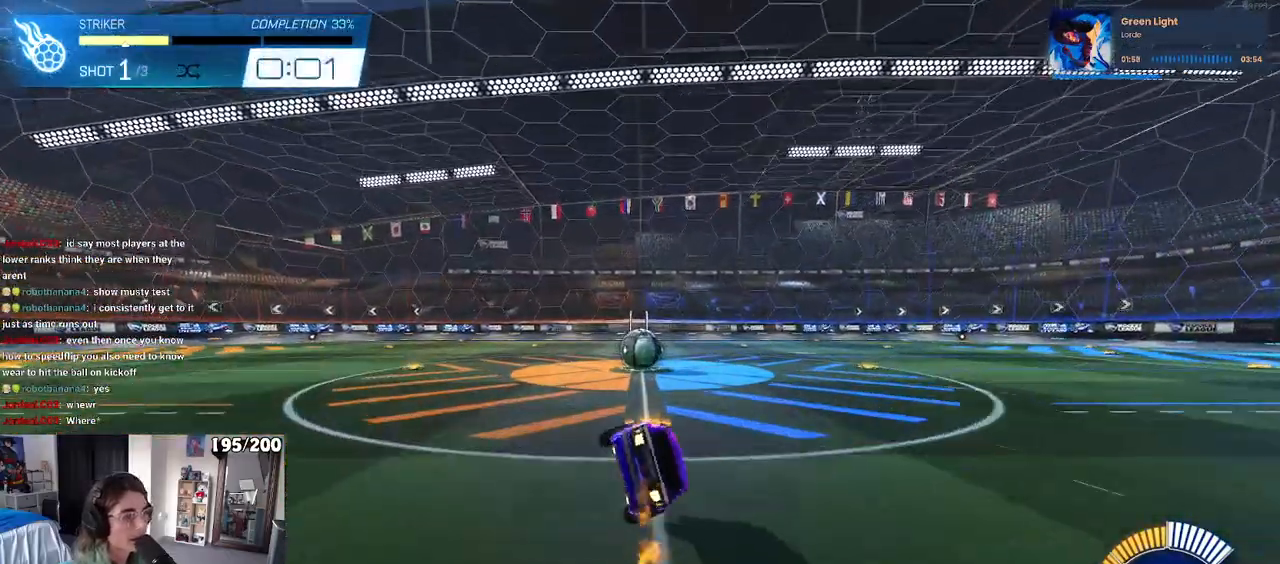
Gameplay with a controller (PlayStation layout); each line is a JSON object with the inputs held at the frame after it. "events" lists button and stick changes between this image and that frame as [ms after this image, input, new state], when the widget could be followed in between. Not read: R2.
{"buttons": [], "left_stick": "center", "right_stick": "center", "events": [[133, "left_stick", "center"], [167, "SQUARE", "up"], [467, "R1", "up"]]}
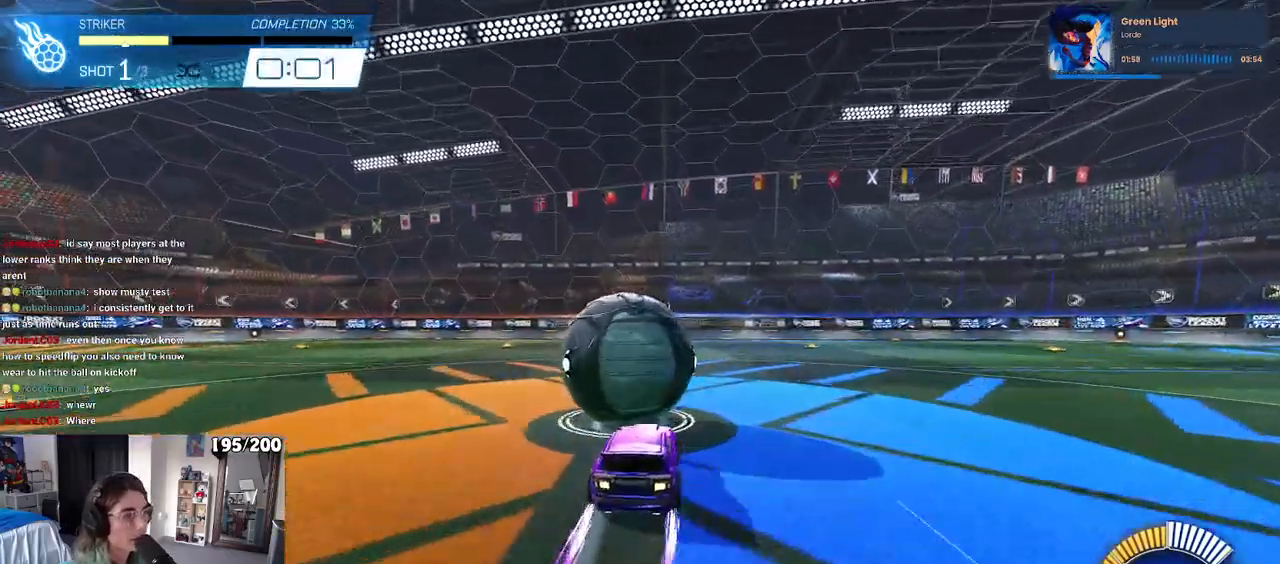
{"buttons": [], "left_stick": "center", "right_stick": "center", "events": []}
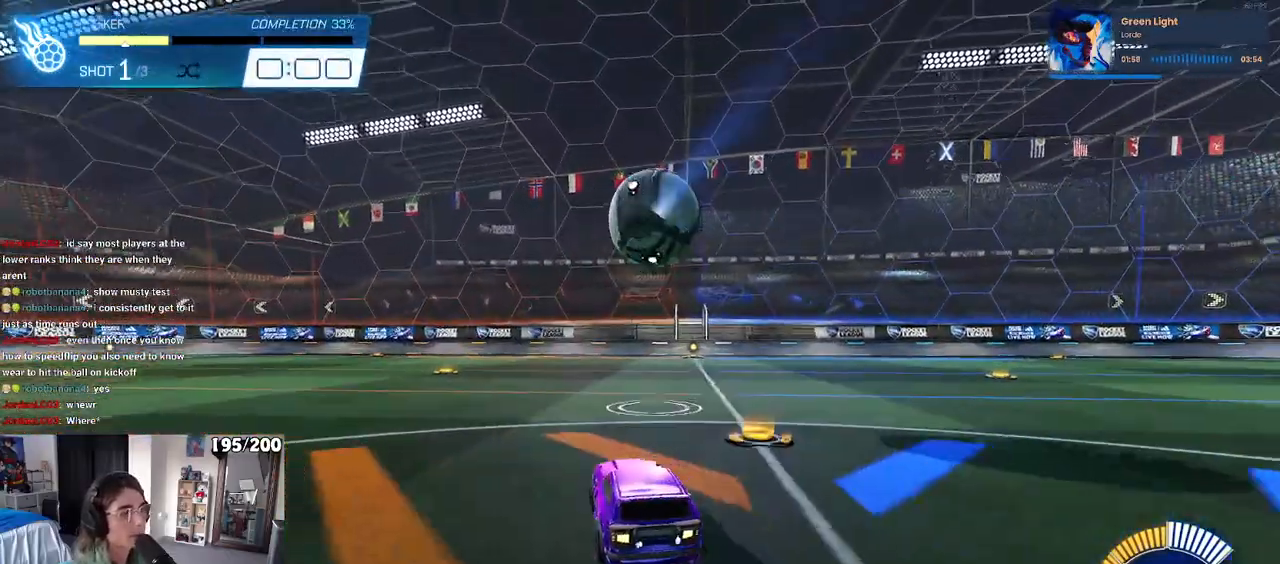
{"buttons": ["R3"], "left_stick": "center", "right_stick": "center", "events": [[417, "R3", "down"]]}
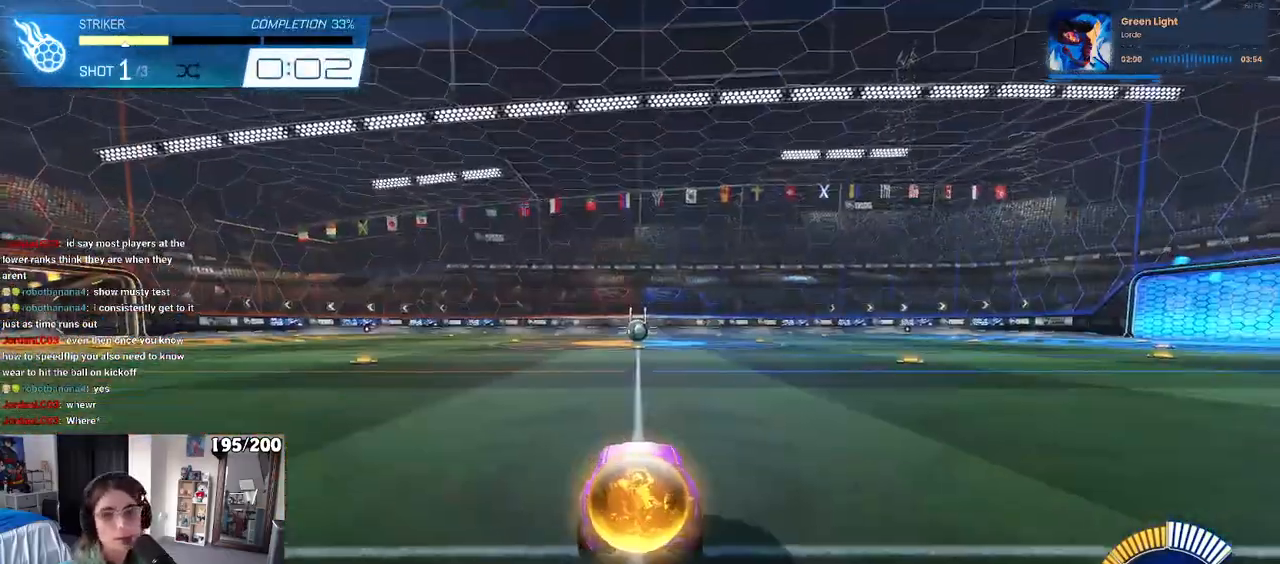
{"buttons": [], "left_stick": "center", "right_stick": "center", "events": [[33, "R3", "up"]]}
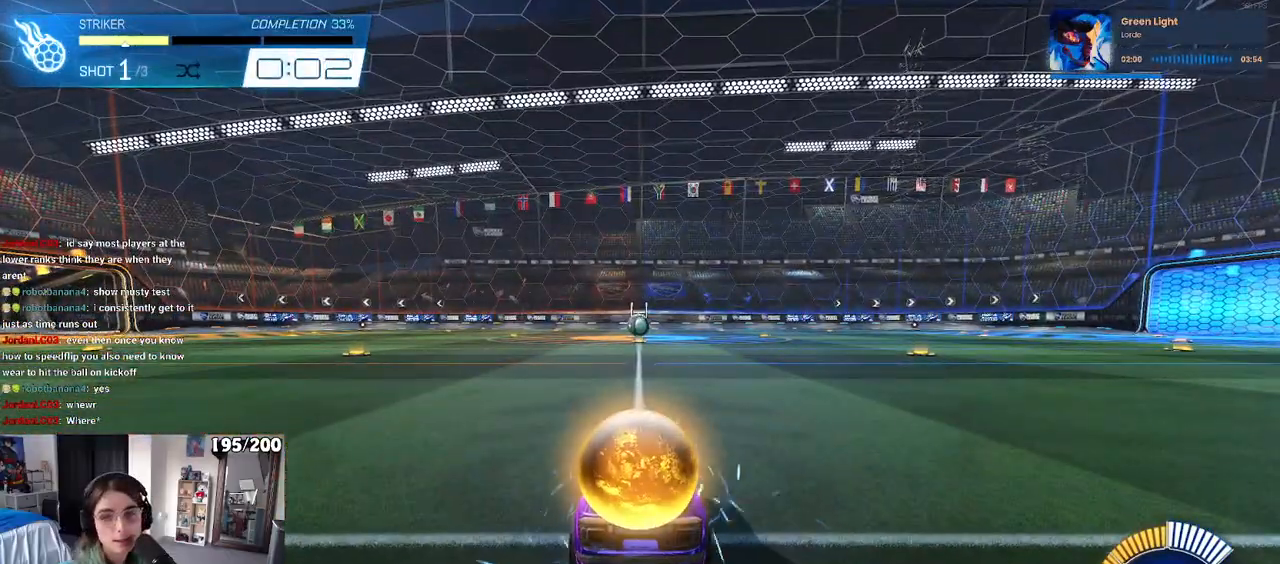
{"buttons": ["R1"], "left_stick": "right", "right_stick": "center", "events": [[17, "R1", "down"], [433, "left_stick", "right"]]}
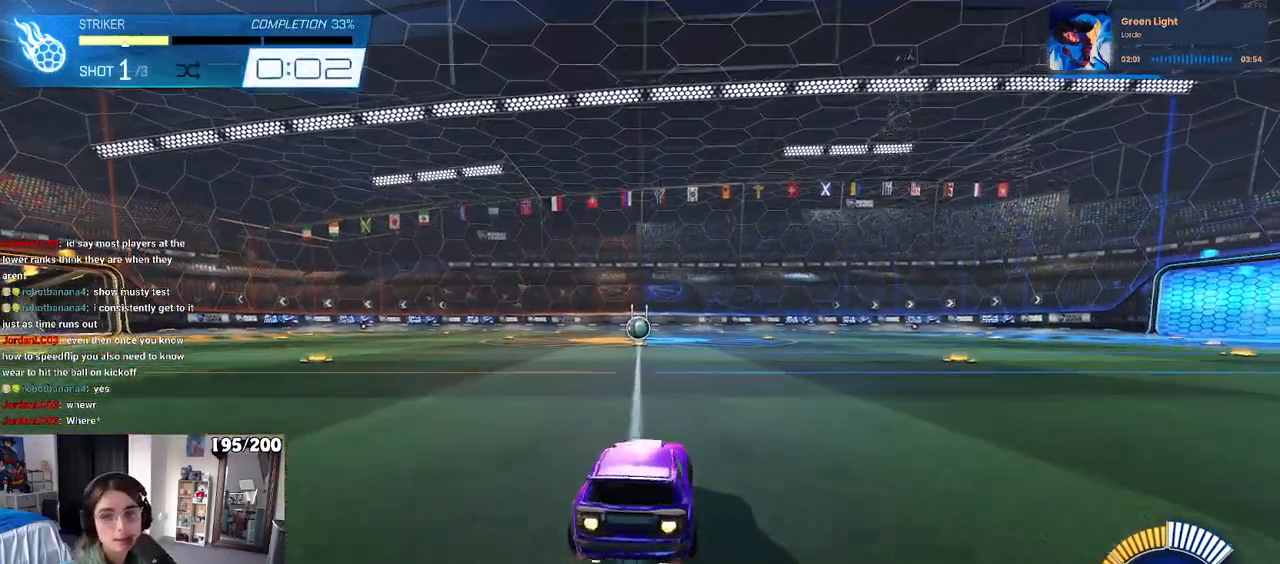
{"buttons": ["SQUARE", "R1"], "left_stick": "down", "right_stick": "center", "events": [[67, "CROSS", "down"], [67, "left_stick", "up"], [133, "CROSS", "up"], [133, "left_stick", "up-left"], [183, "CROSS", "down"], [250, "SQUARE", "down"], [250, "left_stick", "down"], [267, "CROSS", "up"]]}
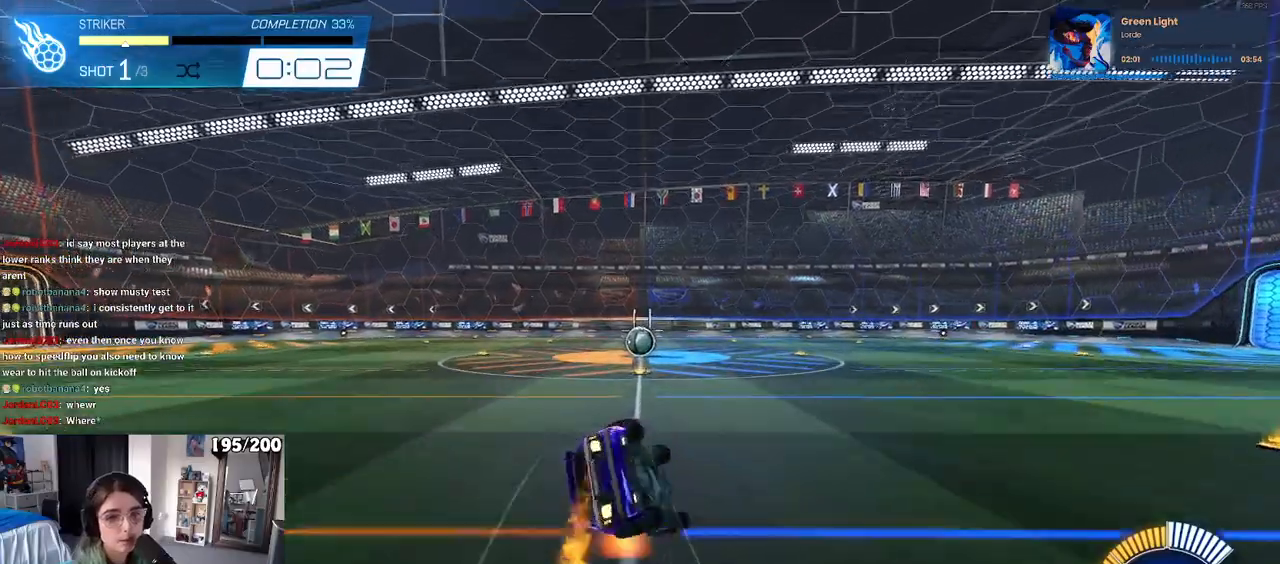
{"buttons": ["SQUARE", "R1"], "left_stick": "down-left", "right_stick": "center", "events": [[33, "left_stick", "down-left"]]}
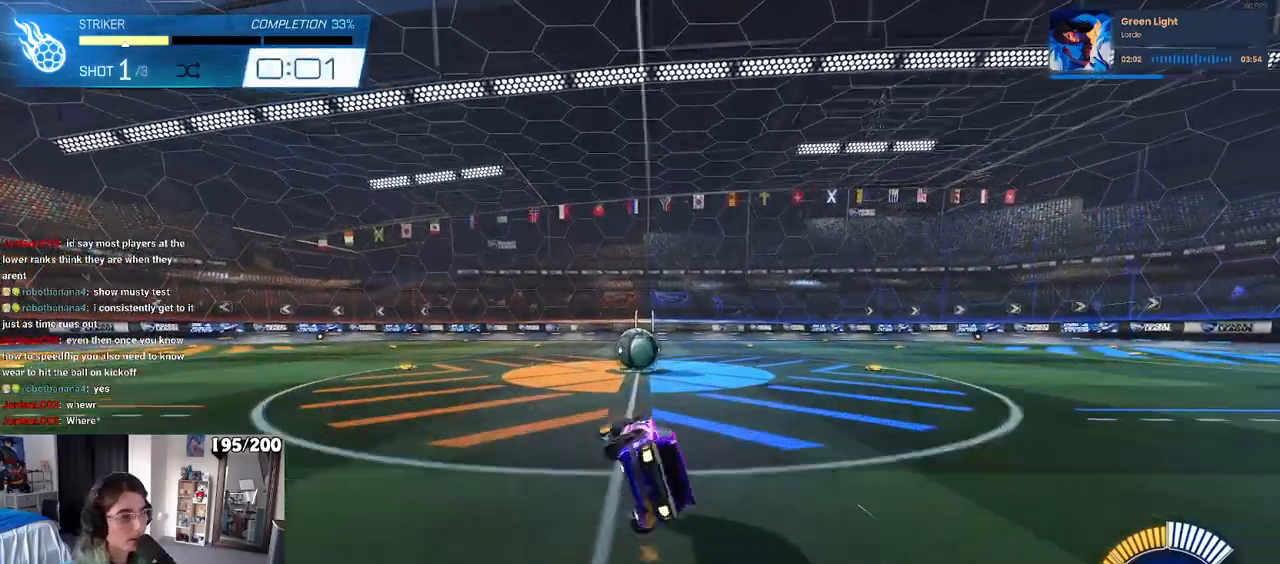
{"buttons": [], "left_stick": "center", "right_stick": "center"}
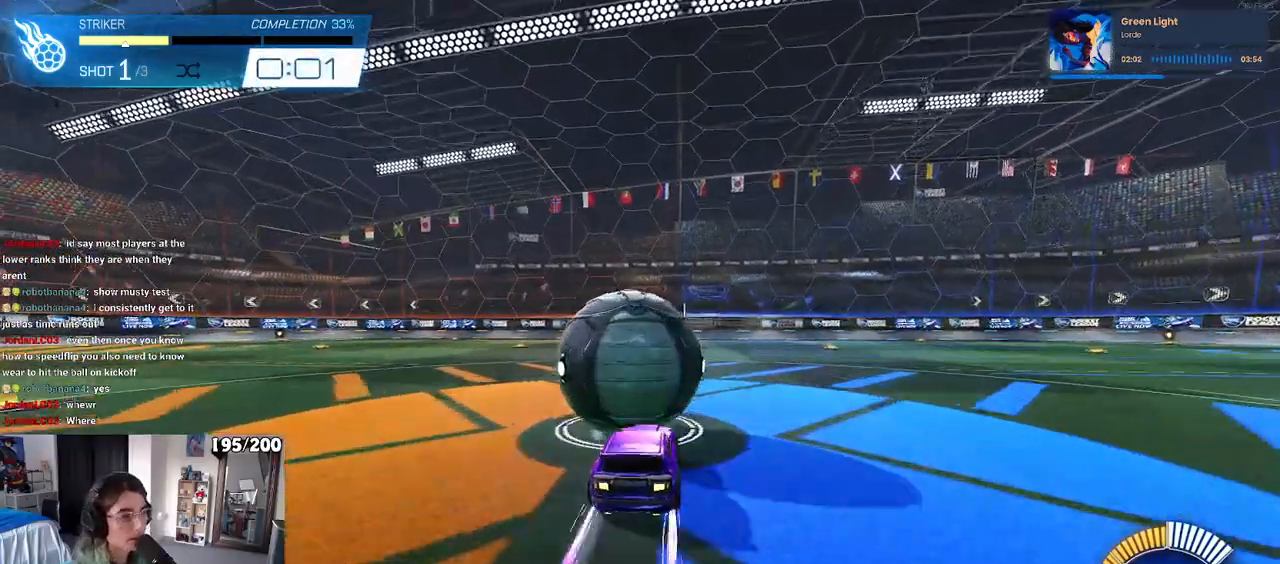
{"buttons": [], "left_stick": "center", "right_stick": "center", "events": []}
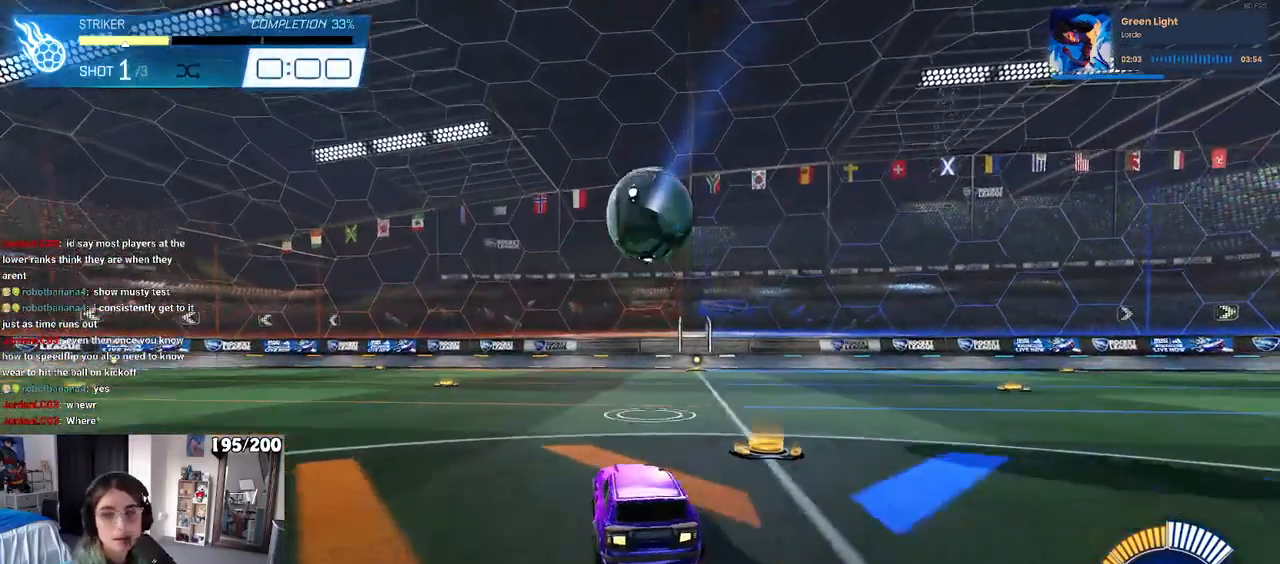
{"buttons": [], "left_stick": "center", "right_stick": "center", "events": []}
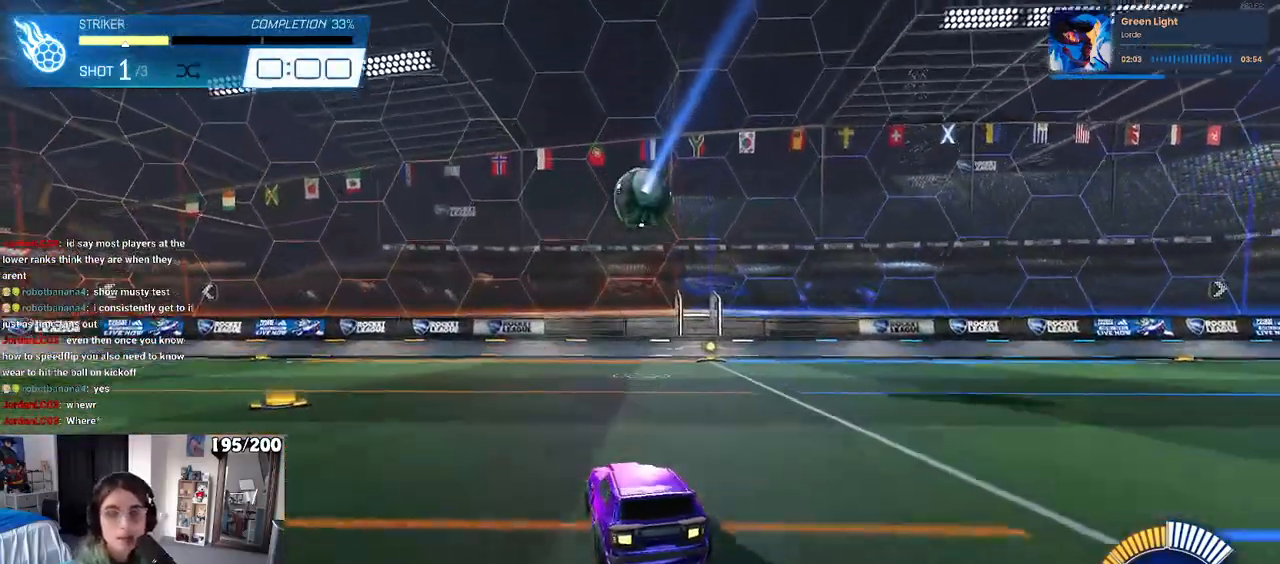
{"buttons": [], "left_stick": "center", "right_stick": "center", "events": []}
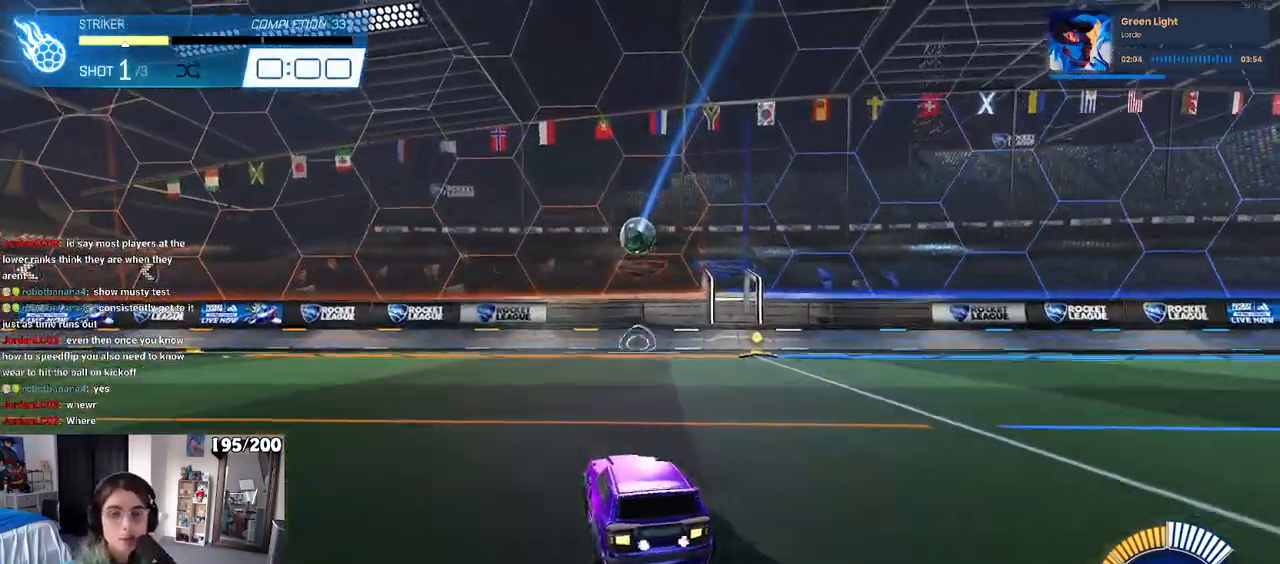
{"buttons": [], "left_stick": "center", "right_stick": "center", "events": []}
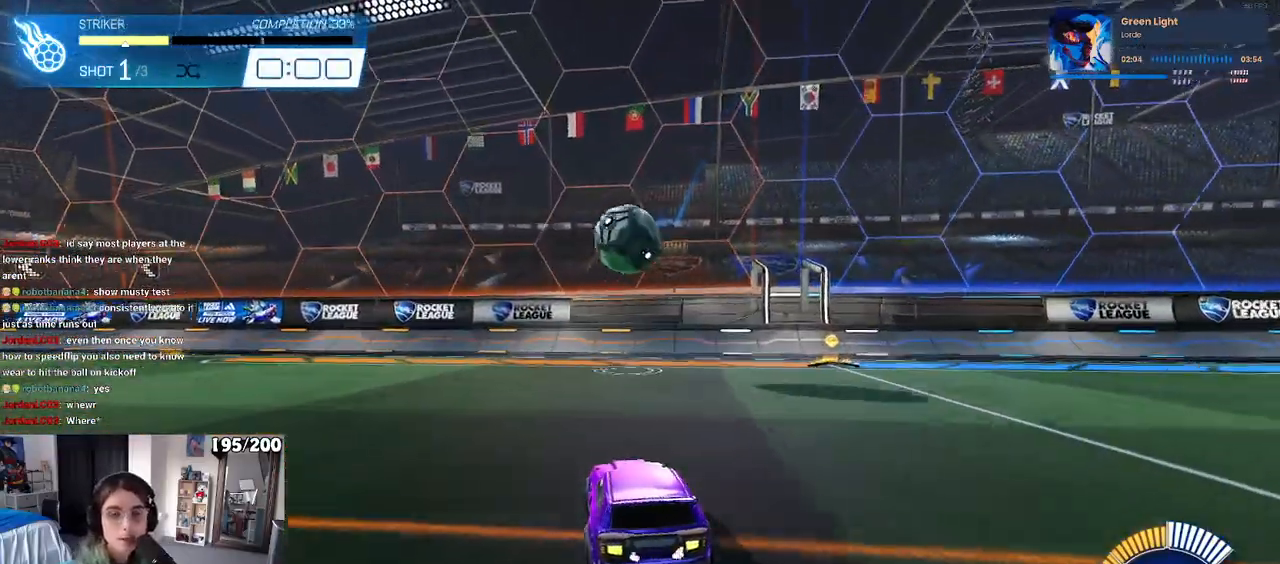
{"buttons": [], "left_stick": "center", "right_stick": "center", "events": []}
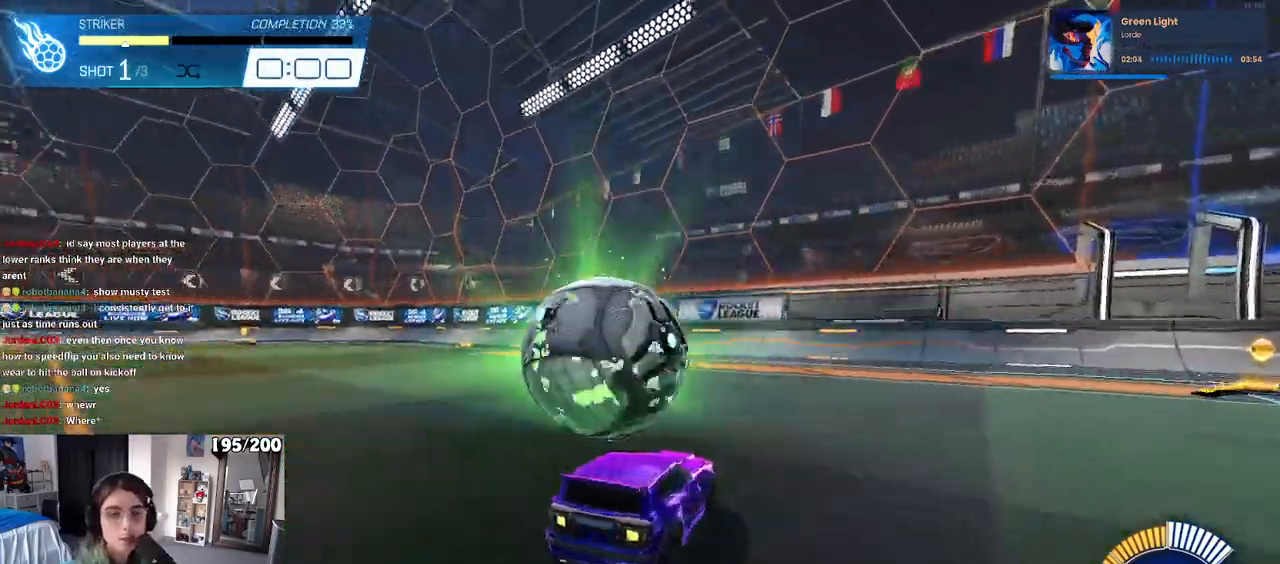
{"buttons": [], "left_stick": "center", "right_stick": "center", "events": []}
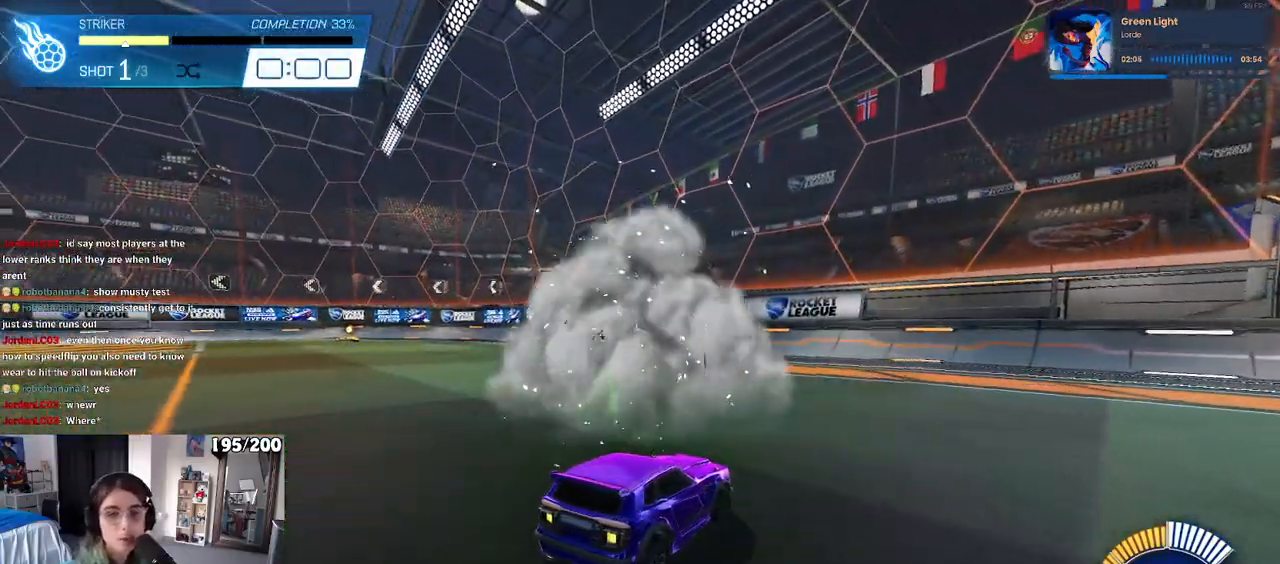
{"buttons": [], "left_stick": "center", "right_stick": "center", "events": []}
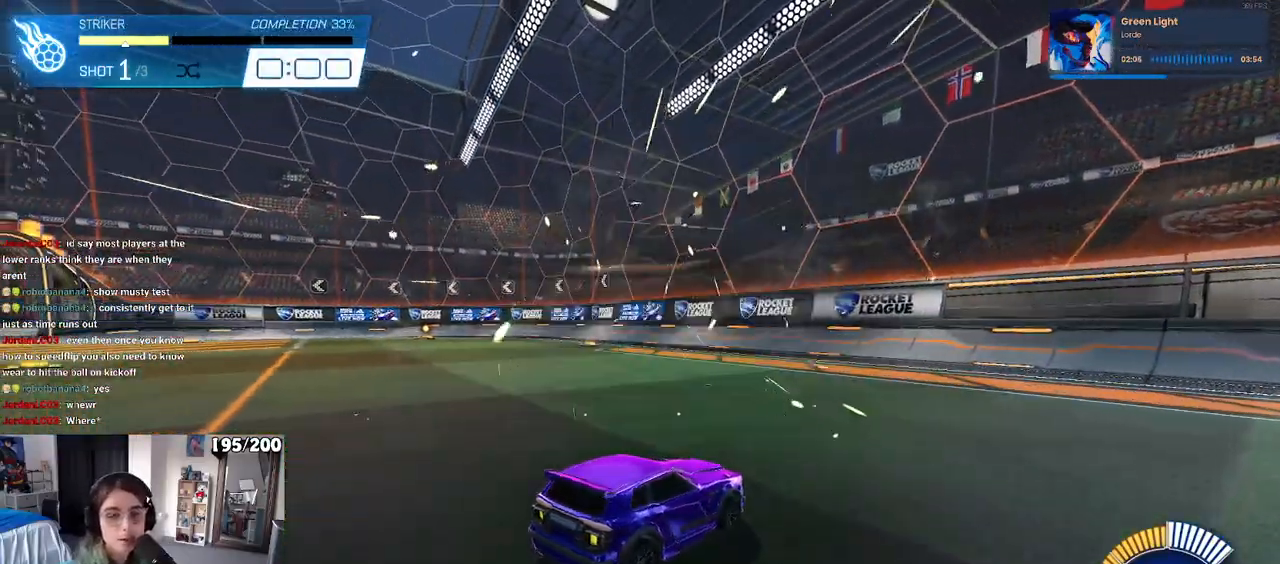
{"buttons": [], "left_stick": "center", "right_stick": "center", "events": [[33, "R3", "down"], [83, "R3", "up"]]}
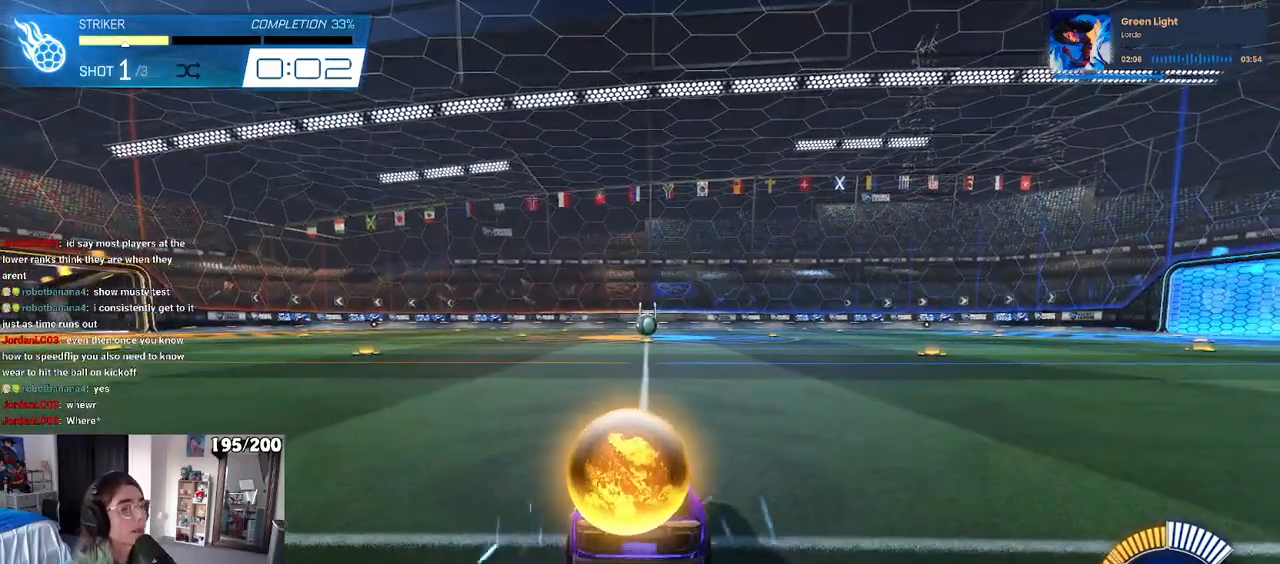
{"buttons": ["R1"], "left_stick": "right", "right_stick": "center", "events": [[33, "R1", "down"], [400, "left_stick", "right"]]}
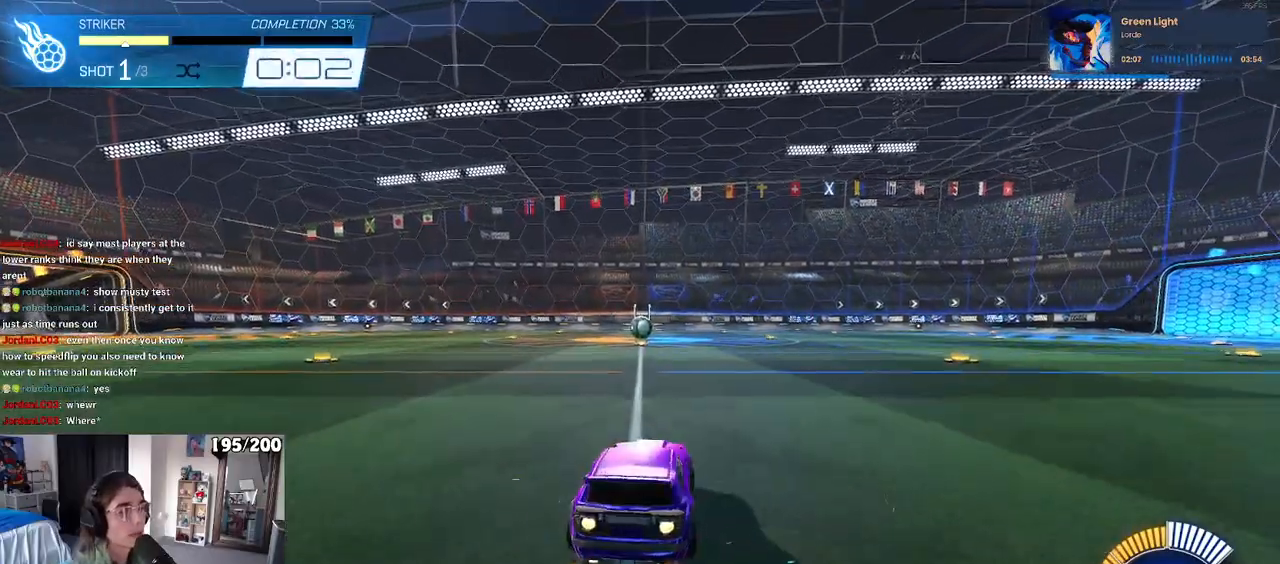
{"buttons": ["SQUARE", "R1"], "left_stick": "down-left", "right_stick": "center", "events": [[17, "CROSS", "down"], [17, "left_stick", "up"], [67, "left_stick", "up-left"], [83, "CROSS", "up"], [167, "CROSS", "down"], [200, "SQUARE", "down"], [233, "CROSS", "up"], [233, "left_stick", "down"], [500, "left_stick", "down-left"]]}
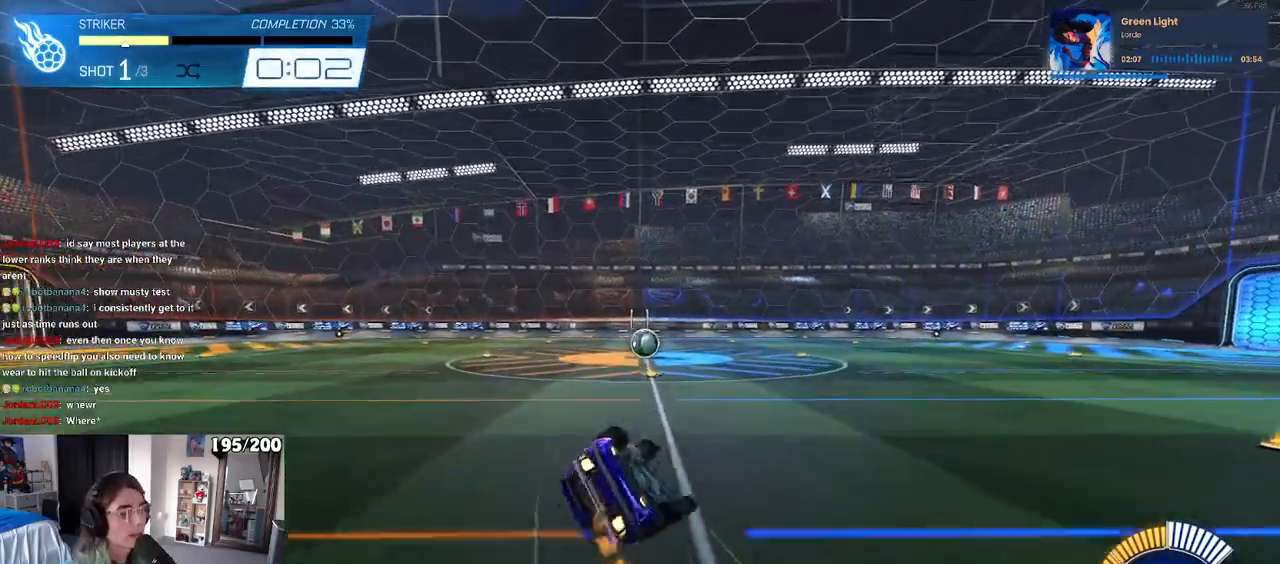
{"buttons": ["R3"], "left_stick": "center", "right_stick": "center", "events": [[317, "SQUARE", "up"], [350, "R1", "up"], [383, "left_stick", "center"], [483, "R3", "down"]]}
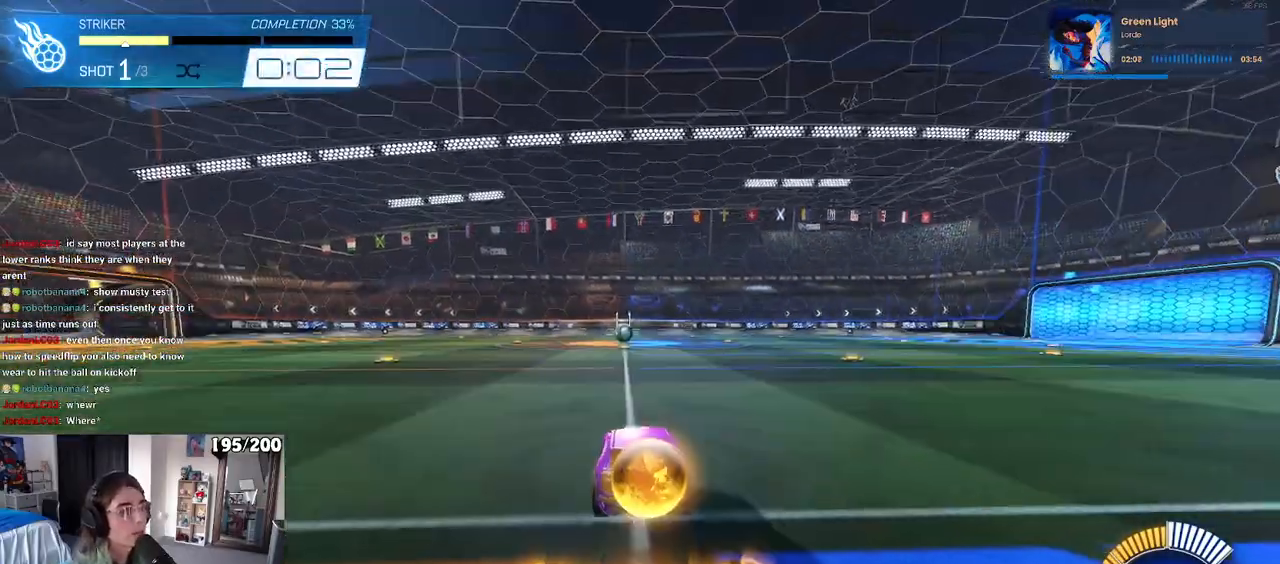
{"buttons": ["R1"], "left_stick": "center", "right_stick": "center", "events": [[67, "R3", "up"], [250, "R1", "down"]]}
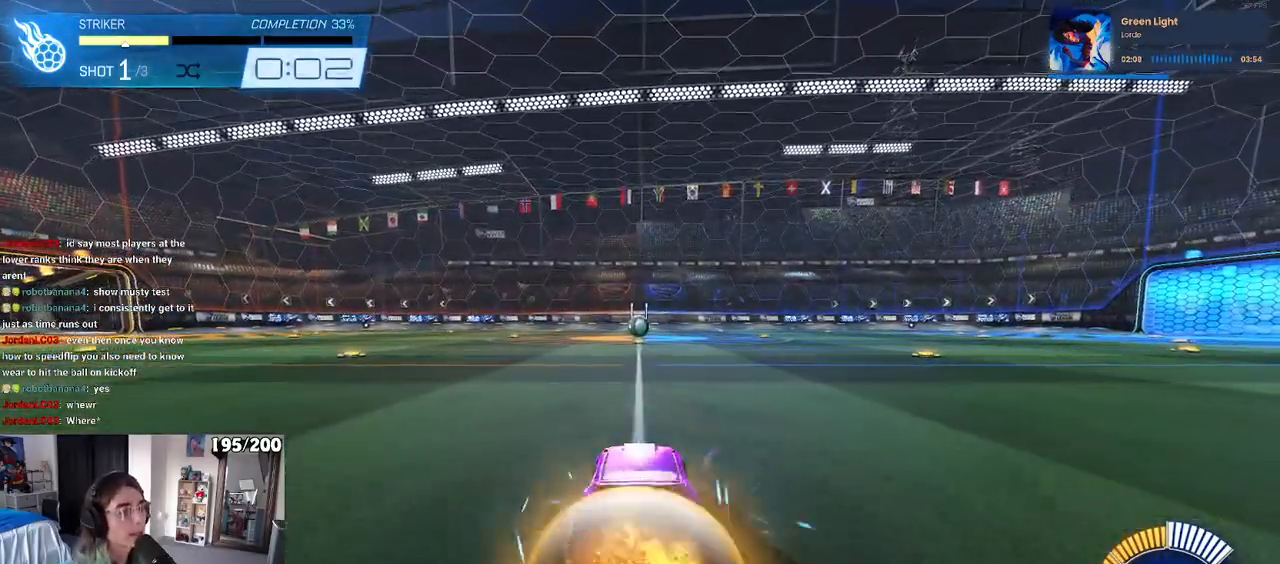
{"buttons": ["CROSS", "SQUARE", "R1"], "left_stick": "down", "right_stick": "center", "events": [[183, "left_stick", "right"], [283, "CROSS", "down"], [283, "left_stick", "up"], [367, "left_stick", "up-left"], [383, "CROSS", "up"], [450, "CROSS", "down"], [483, "SQUARE", "down"], [483, "left_stick", "down"]]}
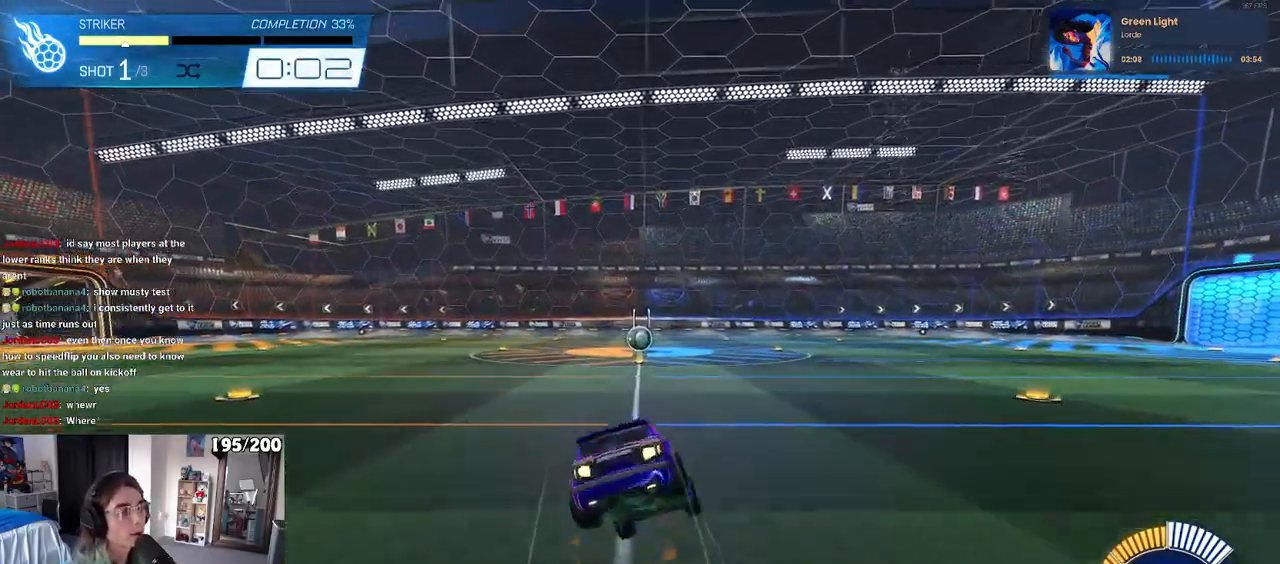
{"buttons": ["SQUARE", "R1"], "left_stick": "down-left", "right_stick": "center", "events": [[17, "CROSS", "up"], [267, "left_stick", "down-left"]]}
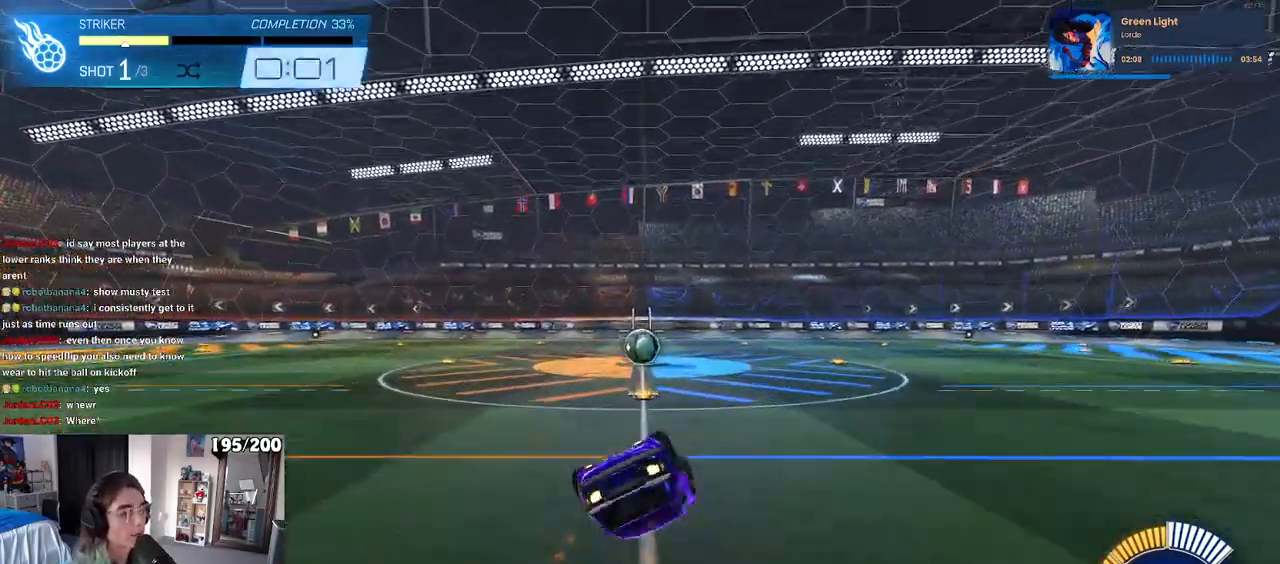
{"buttons": ["R1"], "left_stick": "down-right", "right_stick": "center", "events": [[383, "left_stick", "down-right"], [450, "SQUARE", "up"]]}
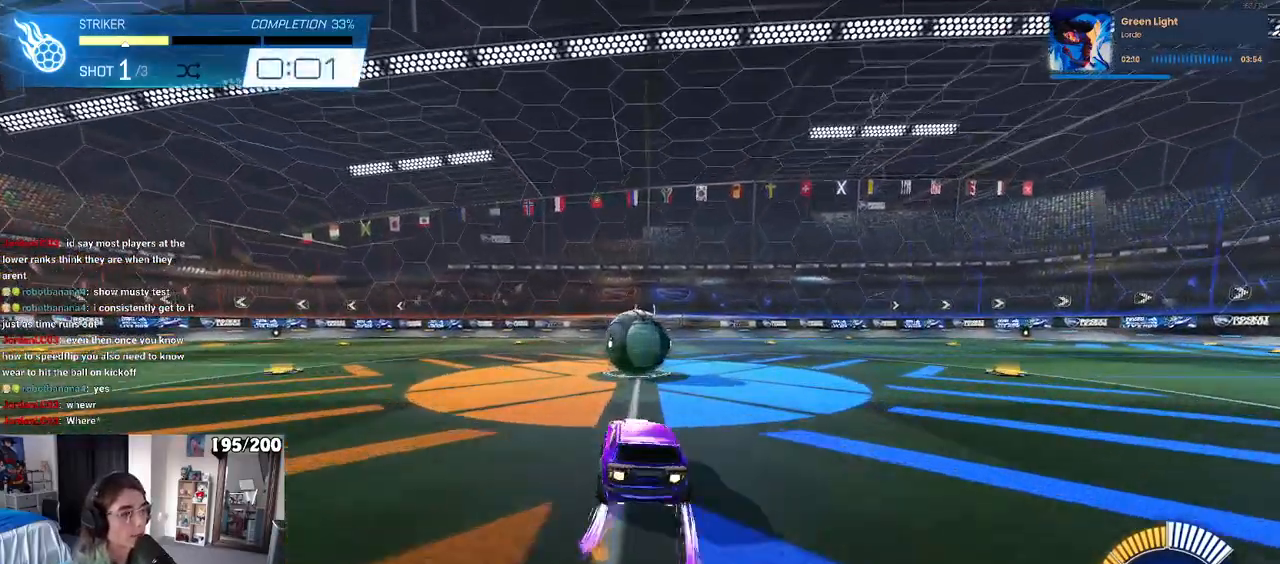
{"buttons": [], "left_stick": "center", "right_stick": "center", "events": [[83, "left_stick", "center"], [217, "R1", "up"]]}
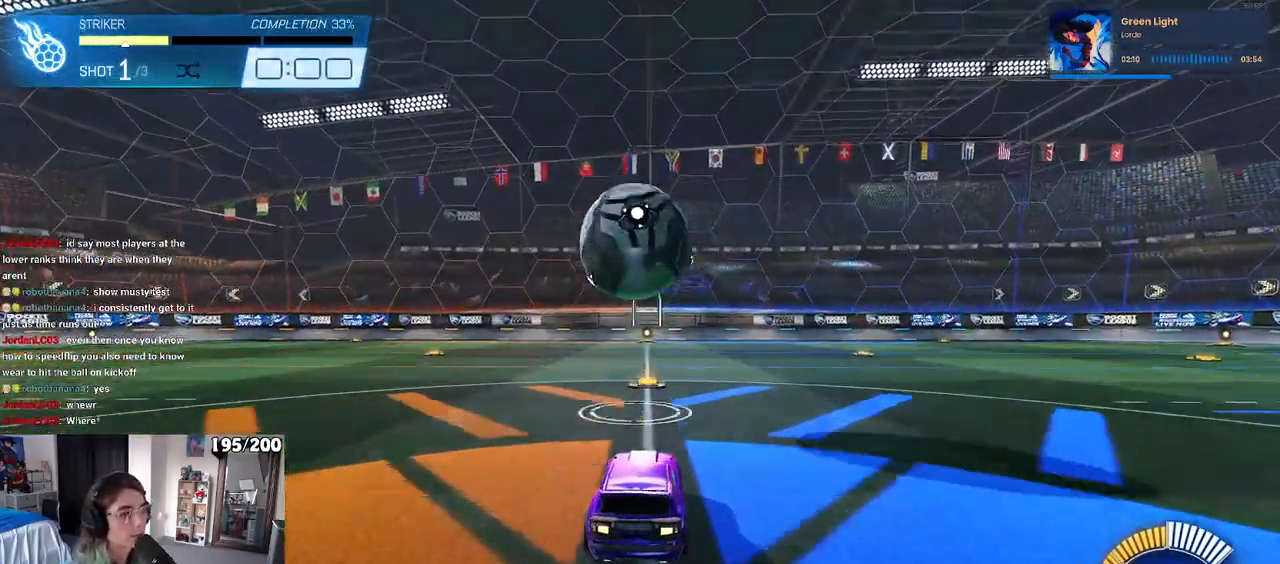
{"buttons": [], "left_stick": "center", "right_stick": "center", "events": [[100, "R3", "down"], [183, "R3", "up"]]}
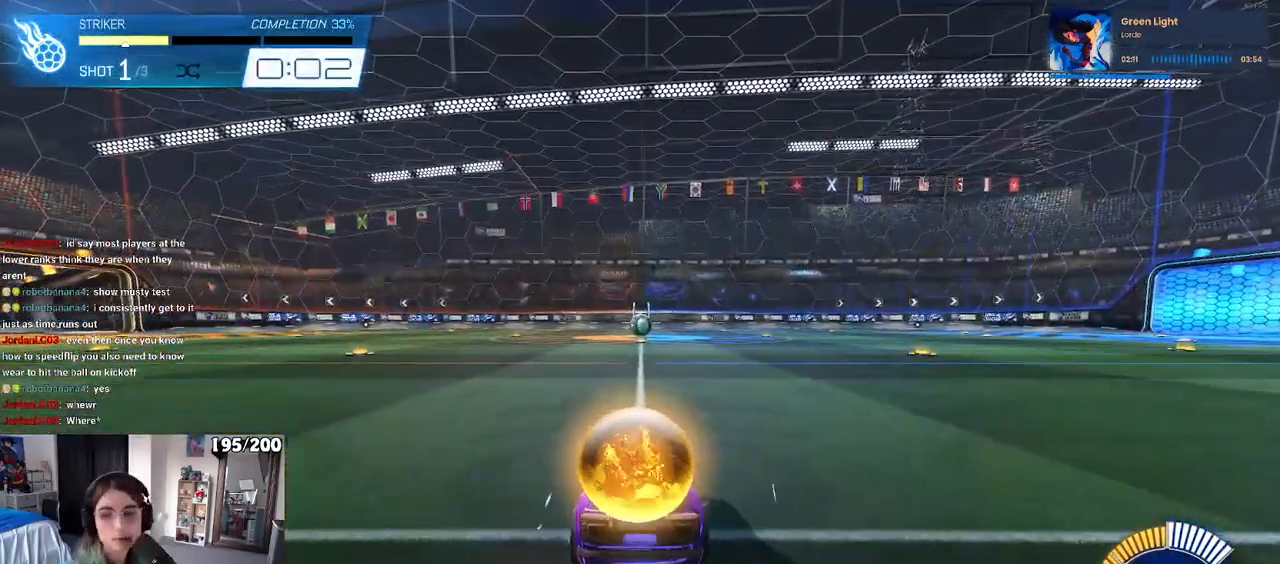
{"buttons": ["R1"], "left_stick": "center", "right_stick": "center", "events": [[67, "R1", "down"]]}
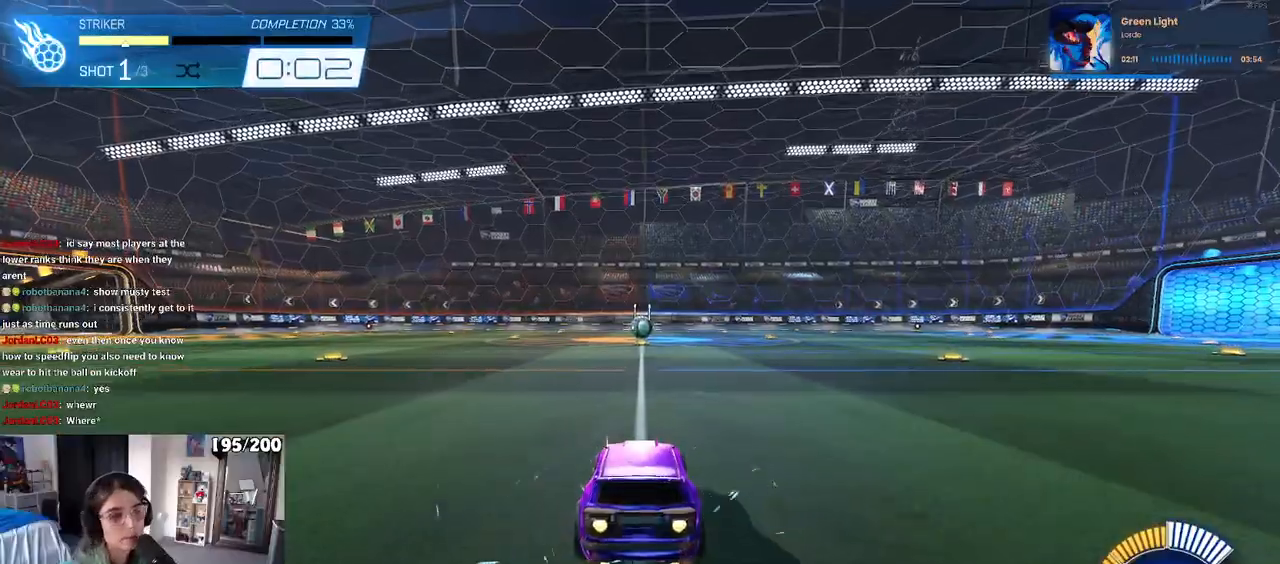
{"buttons": ["SQUARE", "R1"], "left_stick": "down", "right_stick": "center", "events": [[100, "left_stick", "right"], [183, "CROSS", "down"], [183, "left_stick", "up"], [267, "CROSS", "up"], [267, "left_stick", "up-left"], [333, "CROSS", "down"], [383, "SQUARE", "down"], [400, "CROSS", "up"], [400, "left_stick", "down"]]}
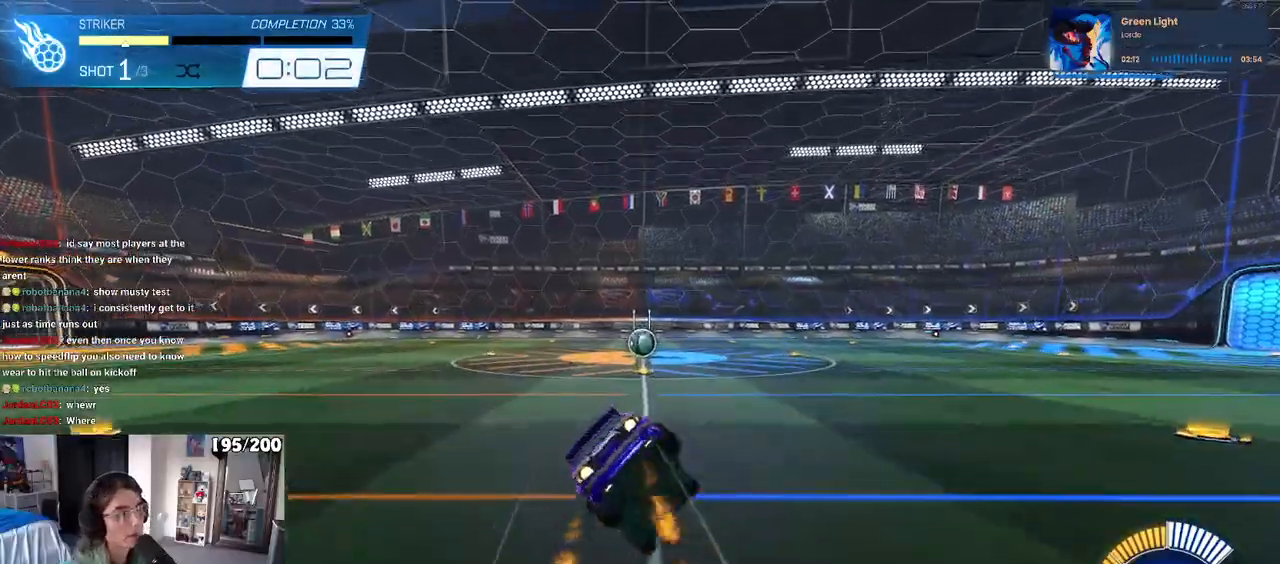
{"buttons": ["SQUARE", "R1"], "left_stick": "down-left", "right_stick": "center", "events": [[167, "left_stick", "down-left"]]}
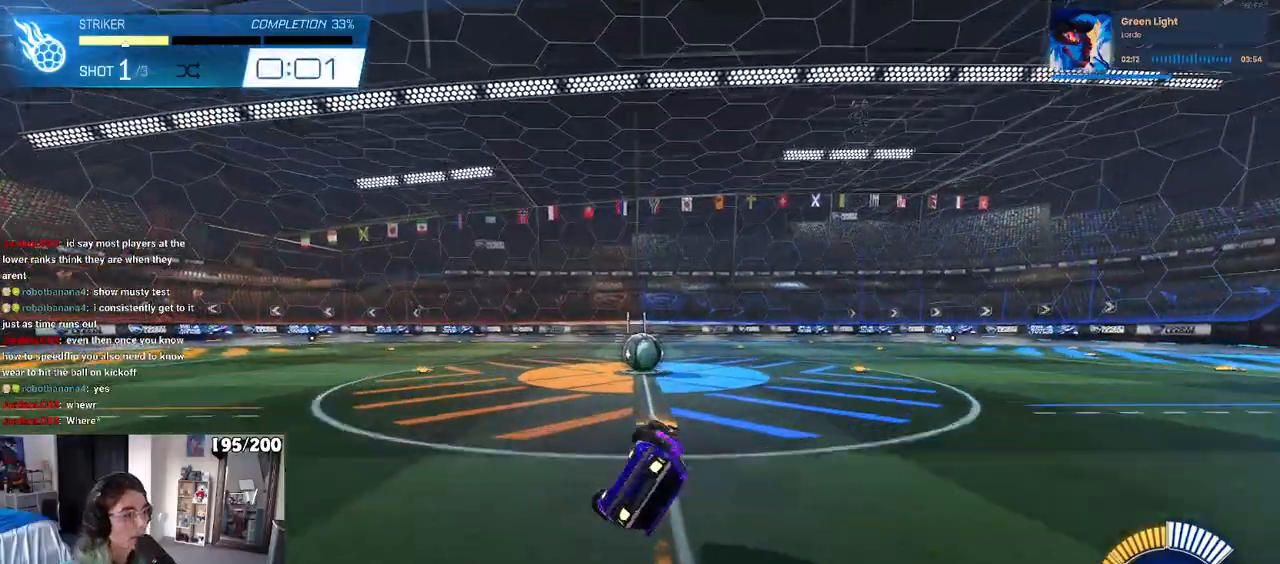
{"buttons": [], "left_stick": "center", "right_stick": "center", "events": [[283, "SQUARE", "up"], [283, "left_stick", "down-right"], [483, "R1", "up"], [483, "left_stick", "center"]]}
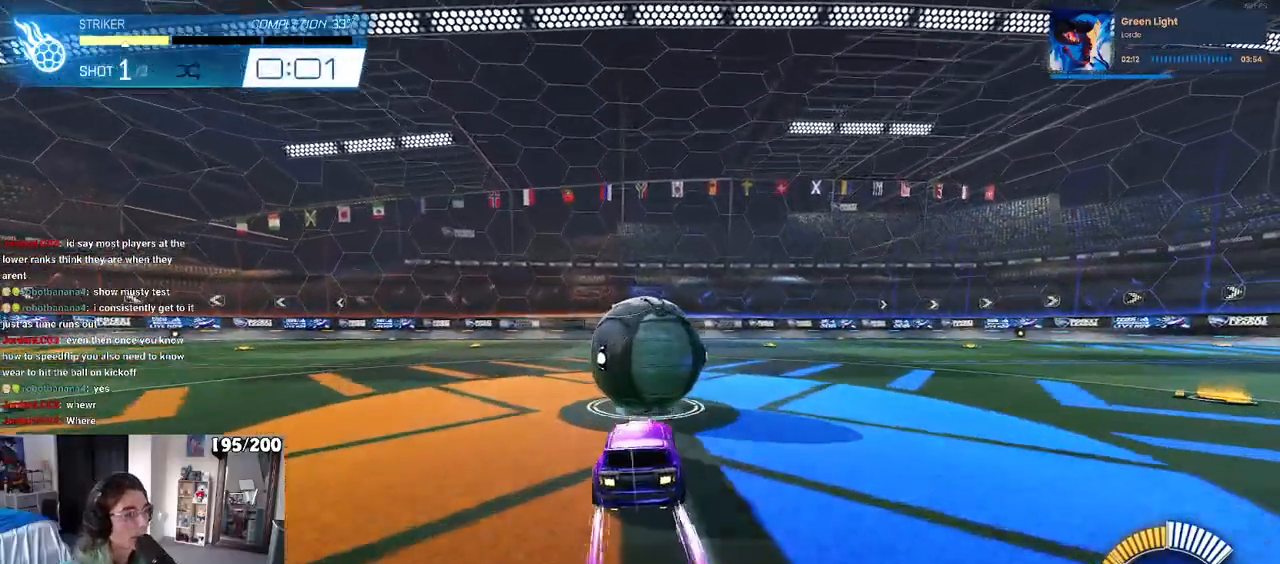
{"buttons": [], "left_stick": "center", "right_stick": "center", "events": []}